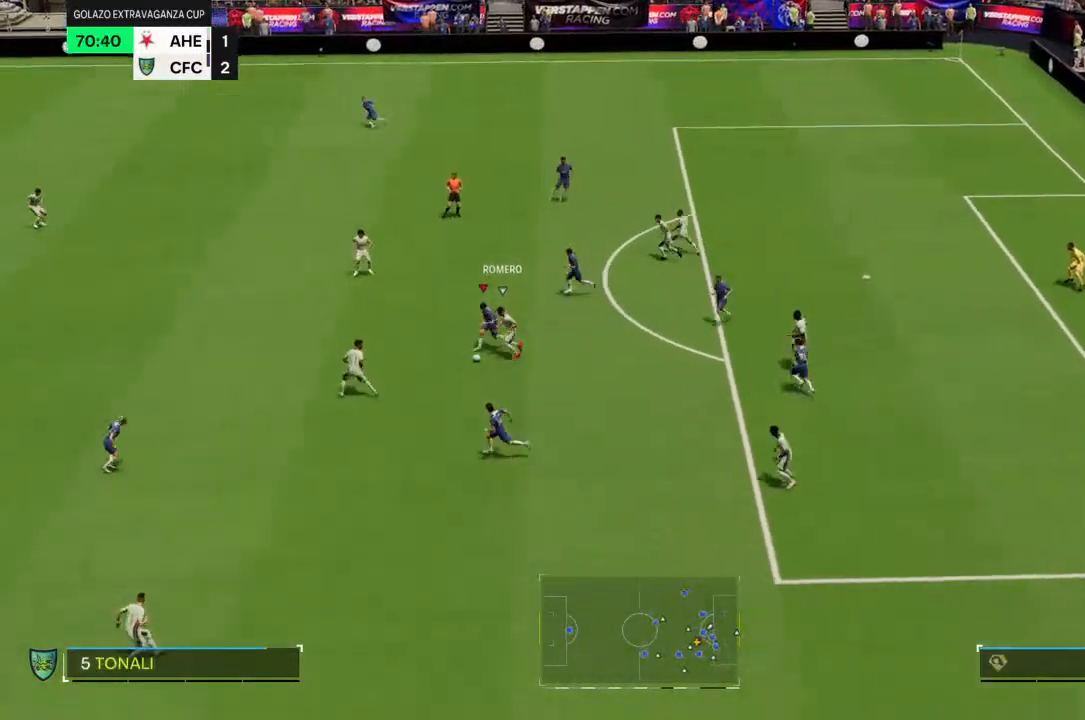
Gameplay with a controller (PlayStation layout); each line is a JSON object with the inputs held at the frame after it (dt_ms = milliseconds from this image to that frame). "events" lists button and stick changes between this image and that frame as [ms after this image, input, new state], when the widget could be followed in between. Not read: L3 R3.
{"dt_ms": 500, "buttons": [], "left_stick": "down", "right_stick": "up-left", "events": [[67, "right_stick", "center"], [133, "left_stick", "down"], [267, "right_stick", "up-left"], [300, "R2", "up"]]}
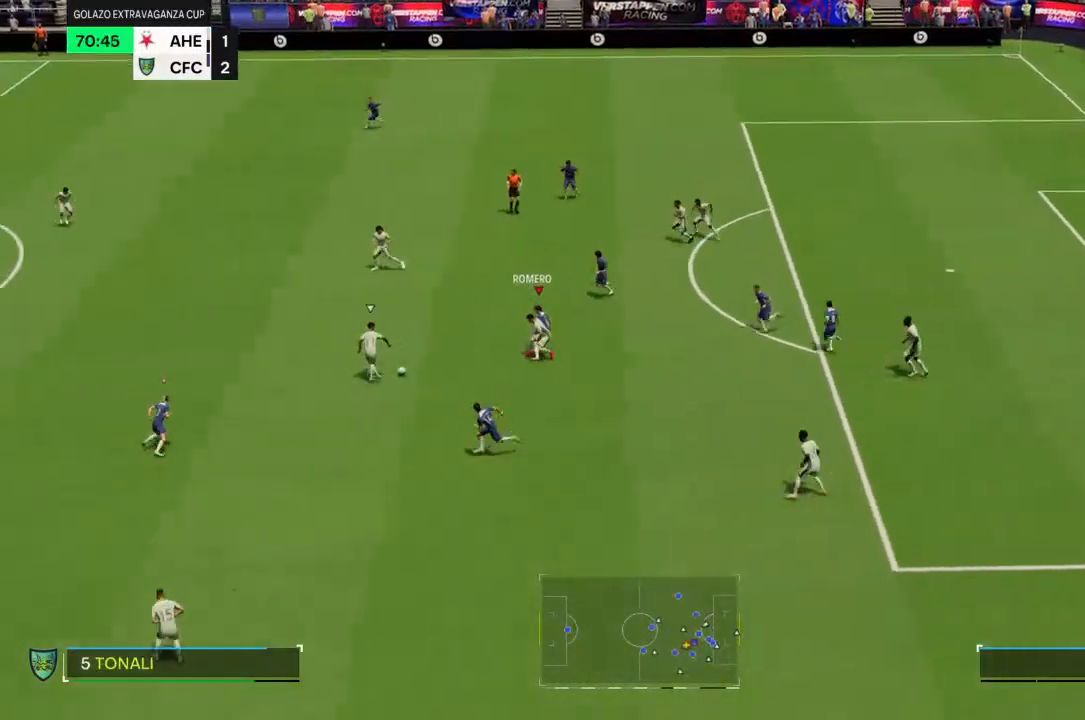
{"dt_ms": 500, "buttons": ["R2"], "left_stick": "up", "right_stick": "center", "events": [[33, "right_stick", "center"], [67, "R2", "down"], [167, "left_stick", "down-left"], [333, "left_stick", "center"], [400, "left_stick", "up"]]}
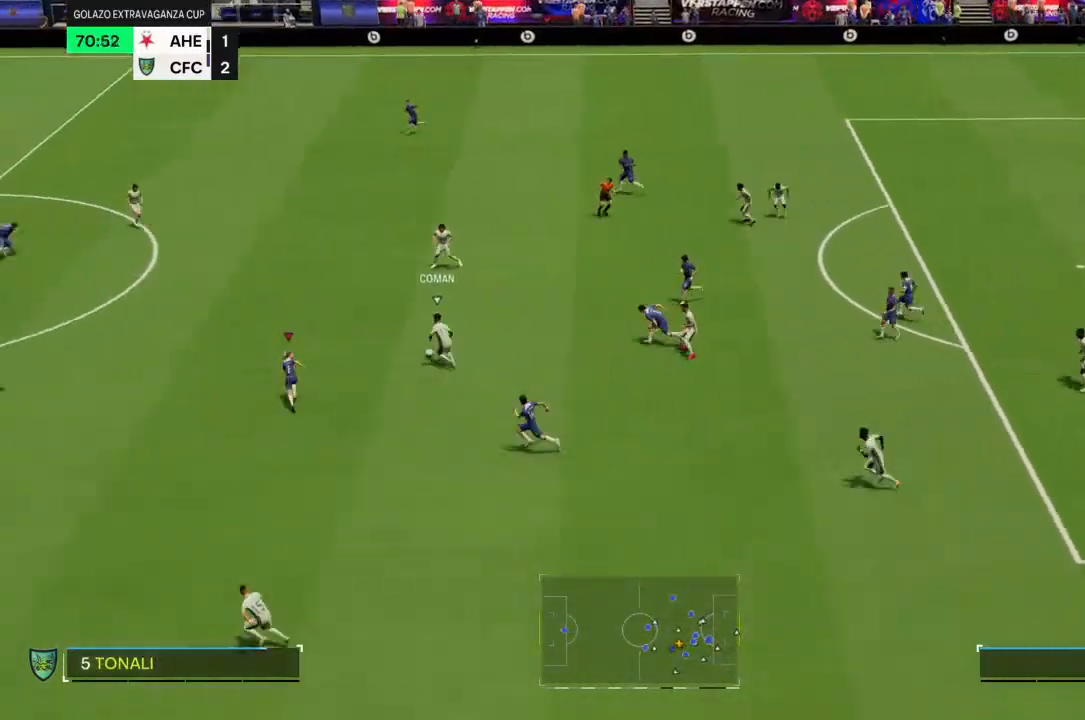
{"dt_ms": 500, "buttons": ["R2"], "left_stick": "up", "right_stick": "center", "events": []}
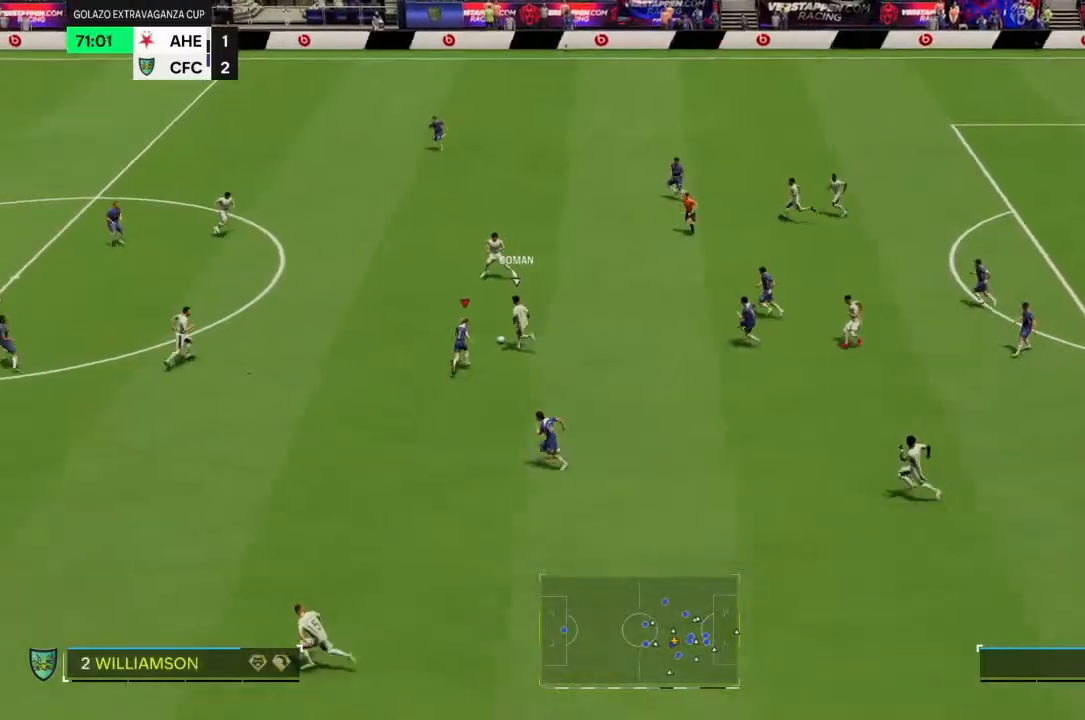
{"dt_ms": 500, "buttons": ["R2"], "left_stick": "up", "right_stick": "center", "events": []}
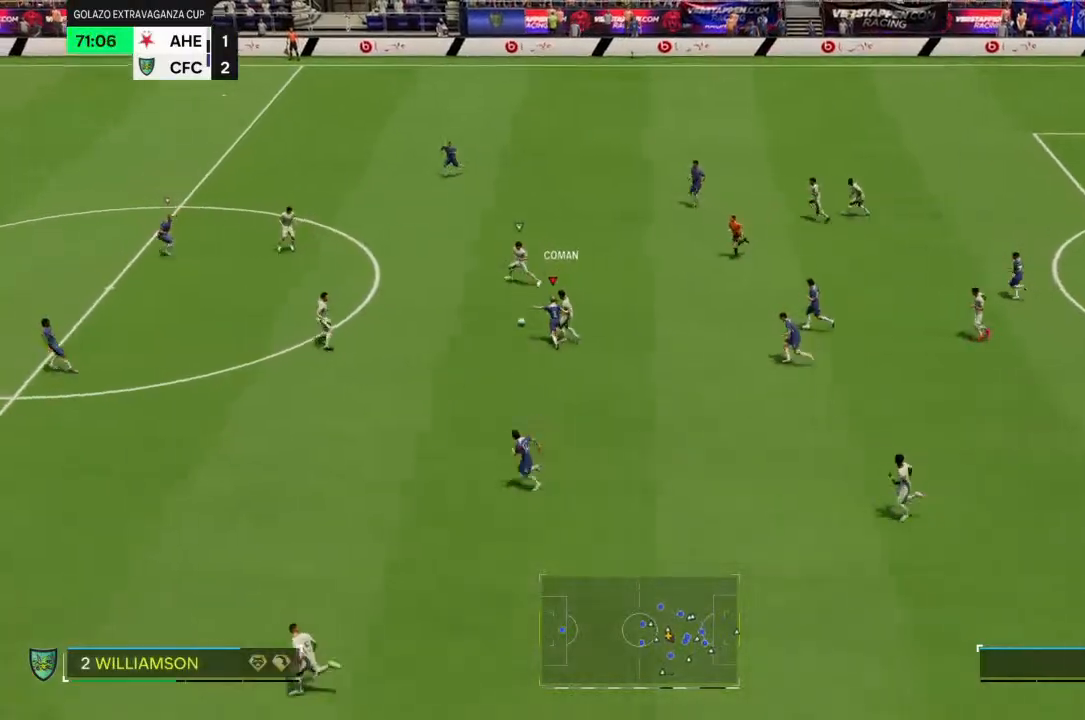
{"dt_ms": 500, "buttons": ["R2"], "left_stick": "up", "right_stick": "center", "events": [[100, "left_stick", "up-left"], [400, "left_stick", "up"]]}
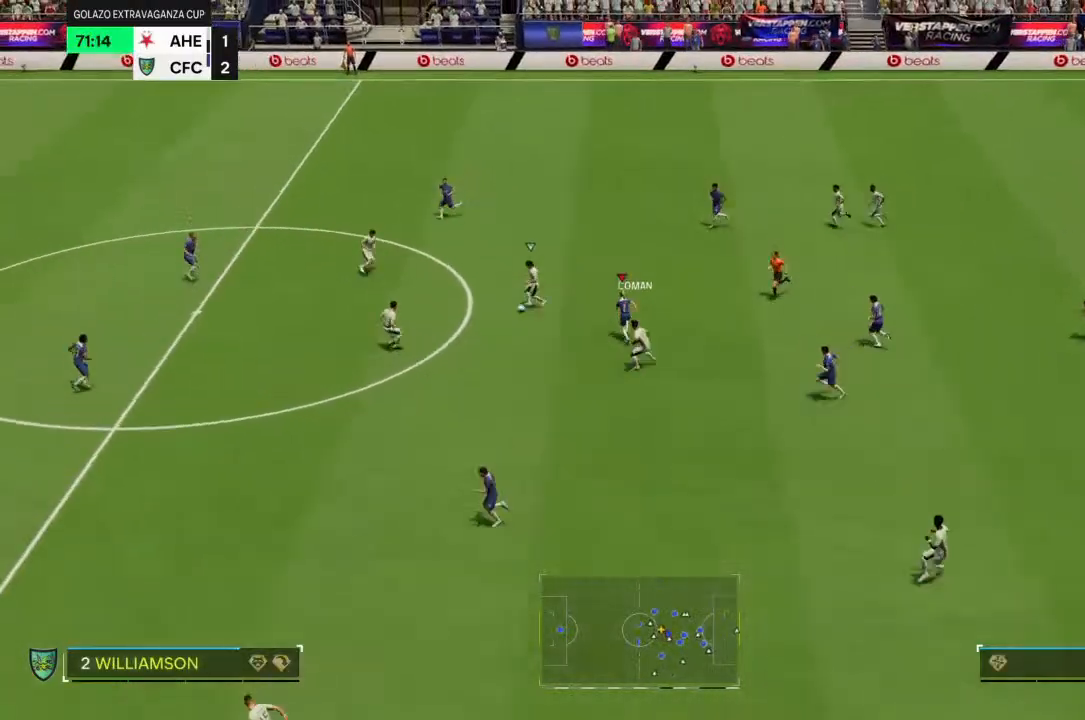
{"dt_ms": 500, "buttons": [], "left_stick": "right", "right_stick": "center", "events": [[133, "R2", "up"], [233, "left_stick", "up-left"], [400, "left_stick", "right"]]}
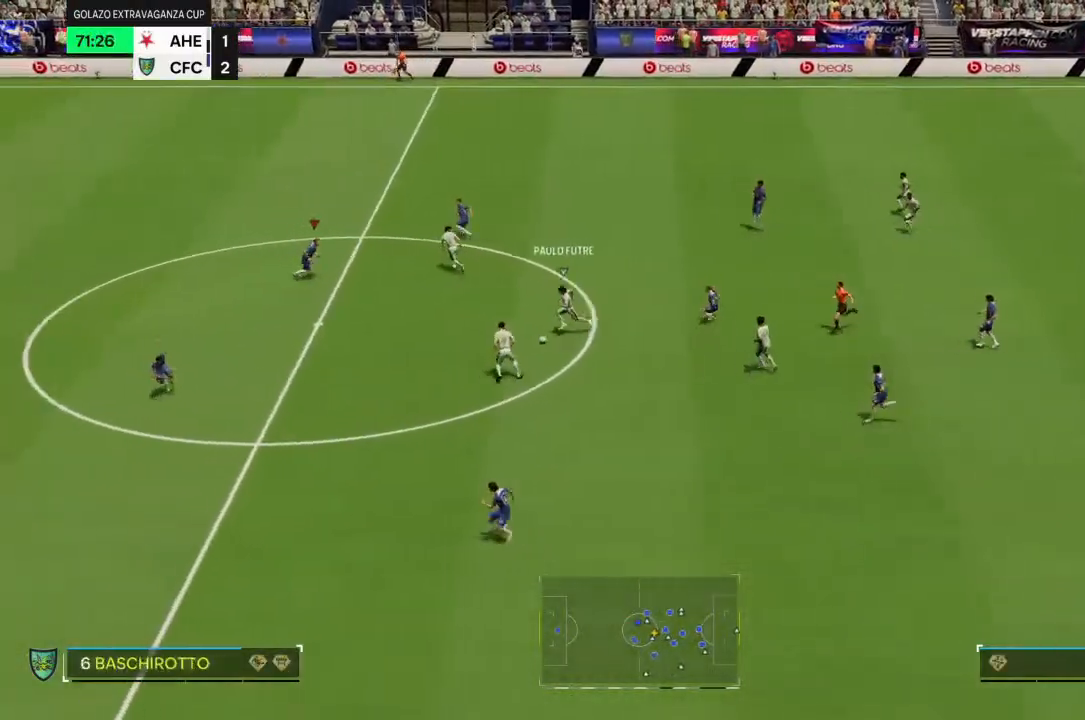
{"dt_ms": 500, "buttons": ["R2"], "left_stick": "down", "right_stick": "center", "events": [[67, "left_stick", "down-right"], [233, "R2", "down"], [367, "left_stick", "down"]]}
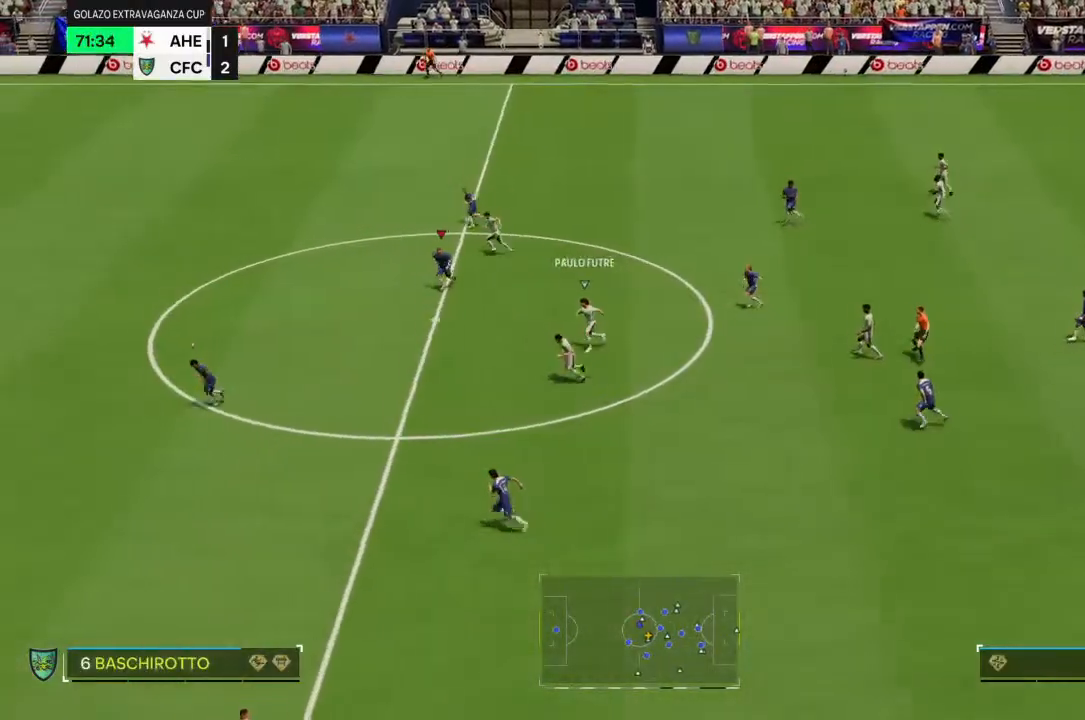
{"dt_ms": 500, "buttons": ["R2"], "left_stick": "down-left", "right_stick": "center", "events": [[100, "left_stick", "down-left"]]}
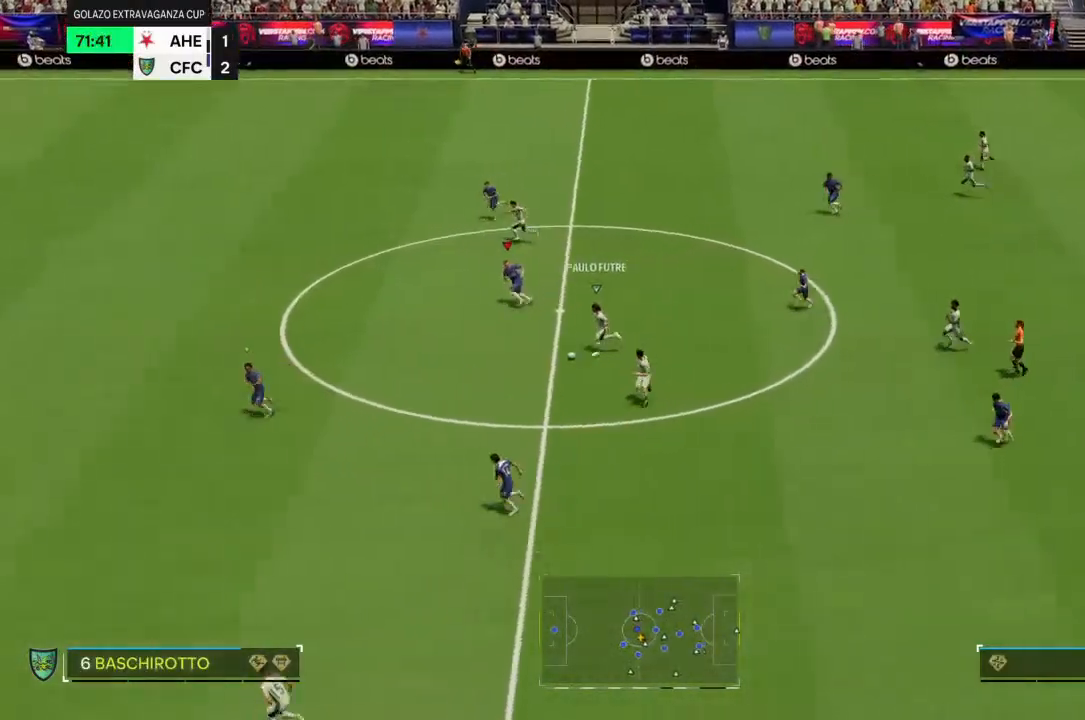
{"dt_ms": 1000, "buttons": ["R2"], "left_stick": "down-left", "right_stick": "center"}
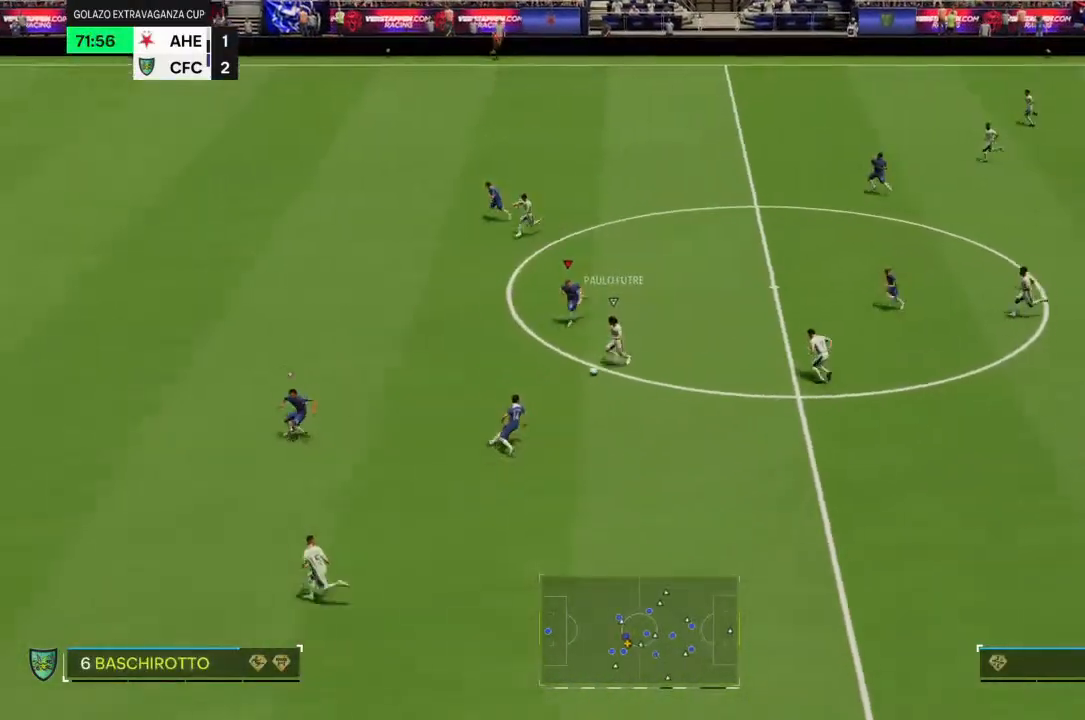
{"dt_ms": 500, "buttons": ["R2"], "left_stick": "down-left", "right_stick": "center", "events": []}
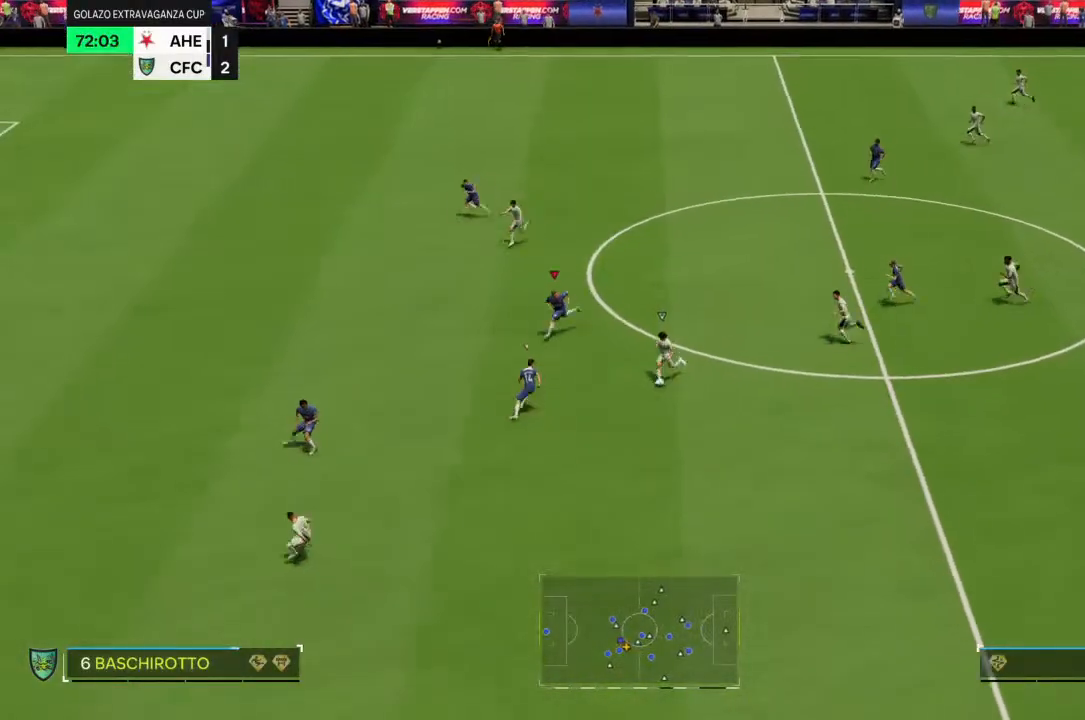
{"dt_ms": 500, "buttons": [], "left_stick": "up-right", "right_stick": "center", "events": [[233, "left_stick", "center"], [300, "left_stick", "up-right"], [500, "R2", "up"]]}
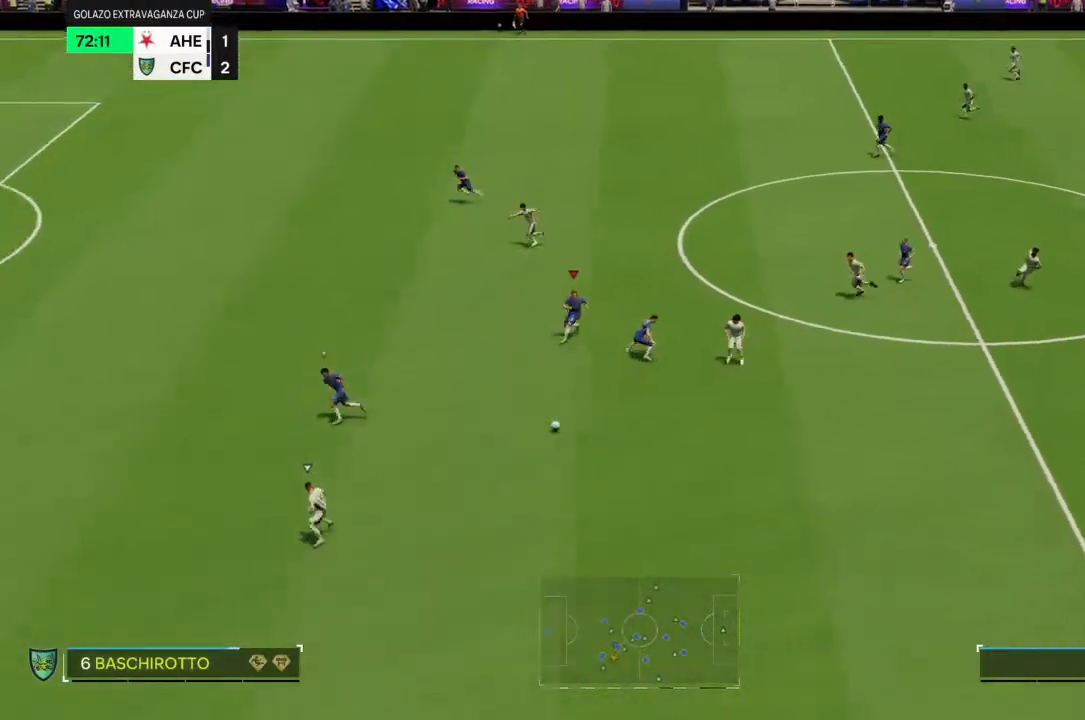
{"dt_ms": 500, "buttons": [], "left_stick": "down-left", "right_stick": "center", "events": [[100, "left_stick", "up"], [233, "left_stick", "center"], [333, "left_stick", "down-left"]]}
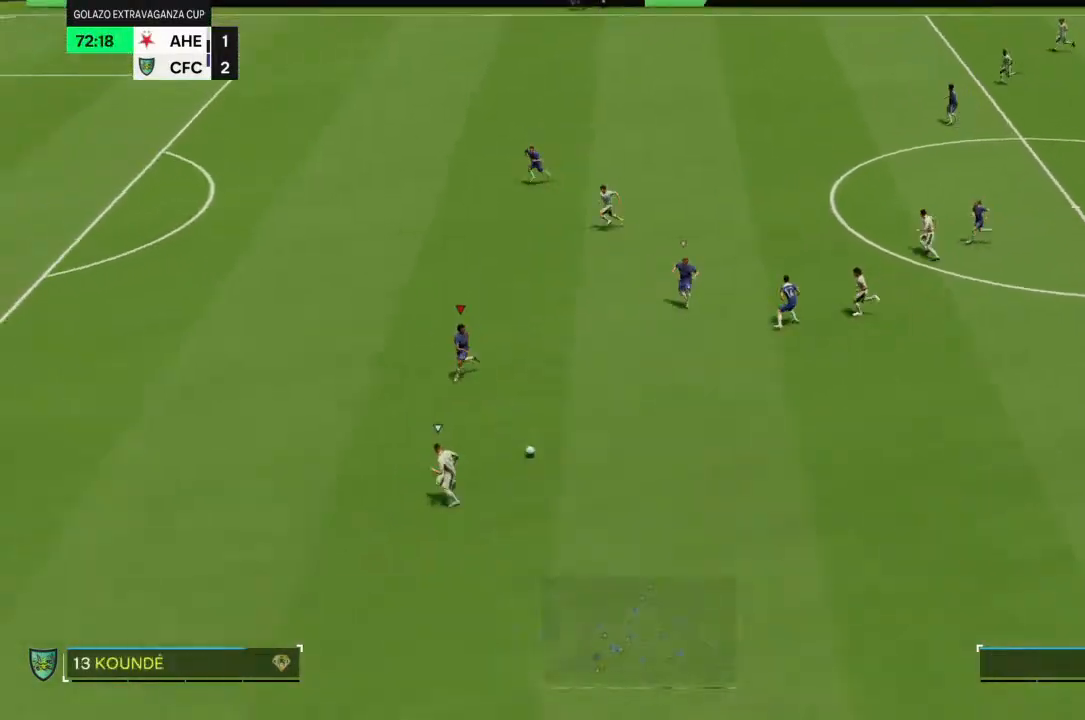
{"dt_ms": 500, "buttons": ["R2"], "left_stick": "left", "right_stick": "center", "events": [[33, "left_stick", "down"], [200, "left_stick", "down-left"], [300, "left_stick", "left"], [400, "R2", "down"]]}
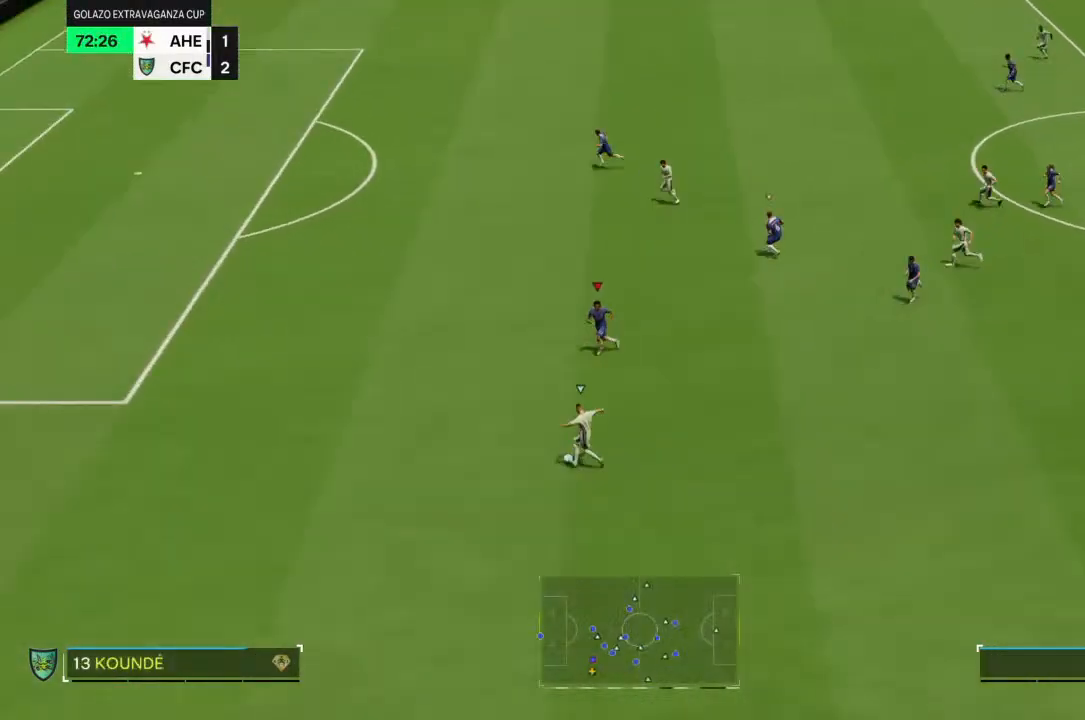
{"dt_ms": 500, "buttons": ["R2"], "left_stick": "left", "right_stick": "center", "events": []}
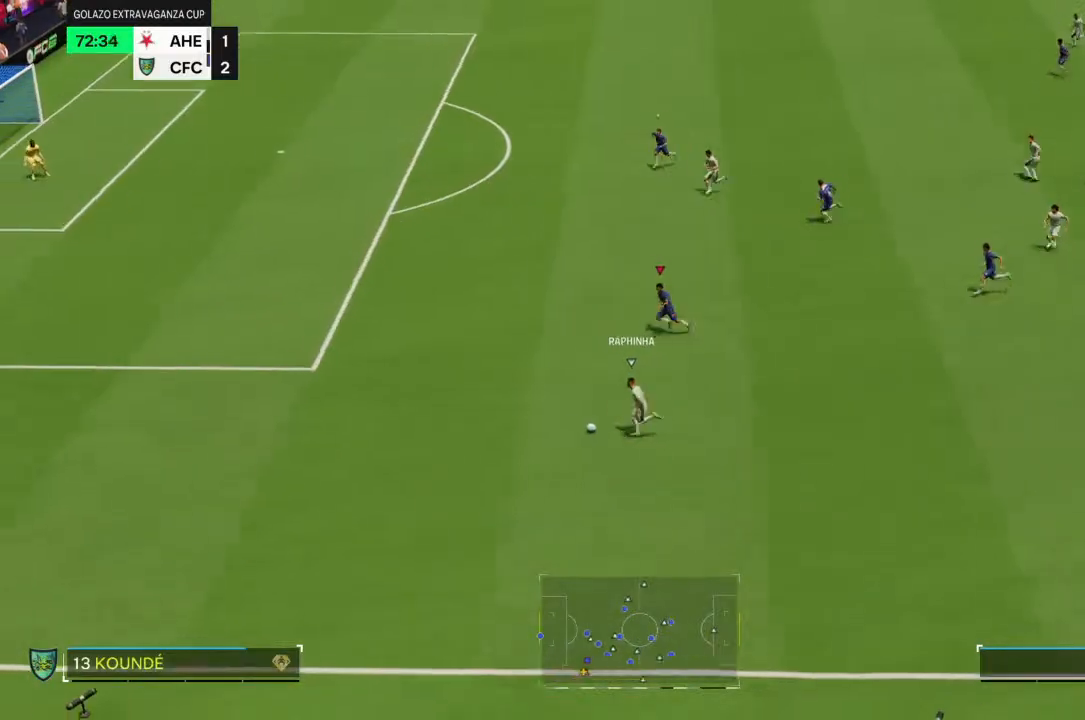
{"dt_ms": 500, "buttons": ["R2"], "left_stick": "left", "right_stick": "center", "events": []}
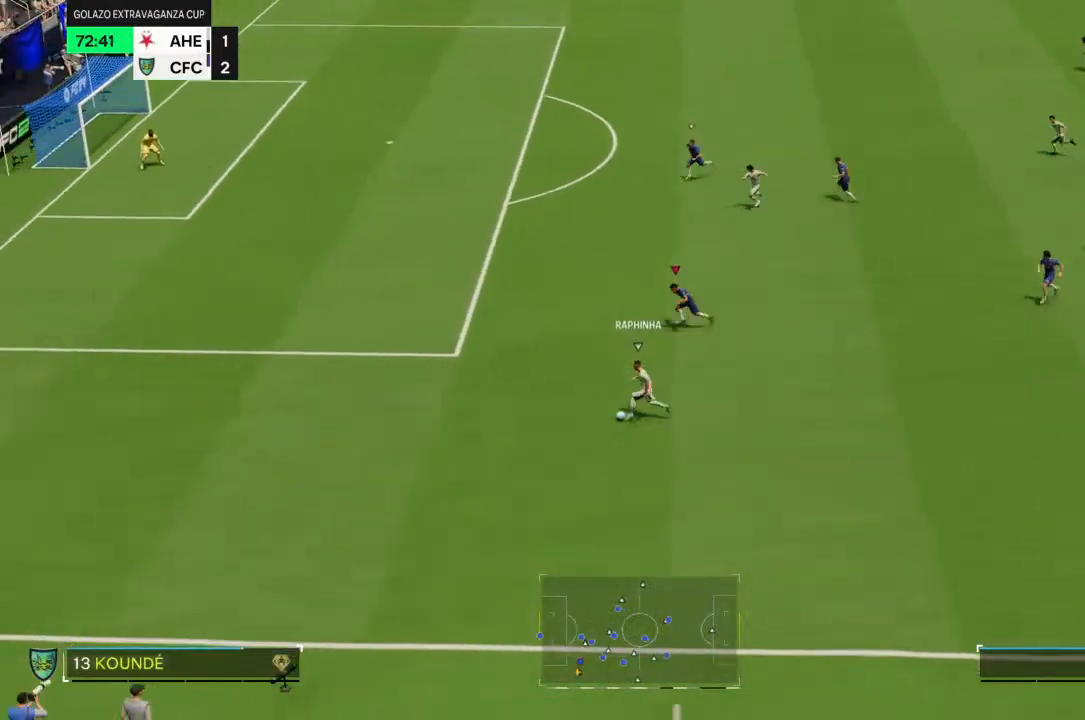
{"dt_ms": 500, "buttons": ["R2"], "left_stick": "left", "right_stick": "center", "events": []}
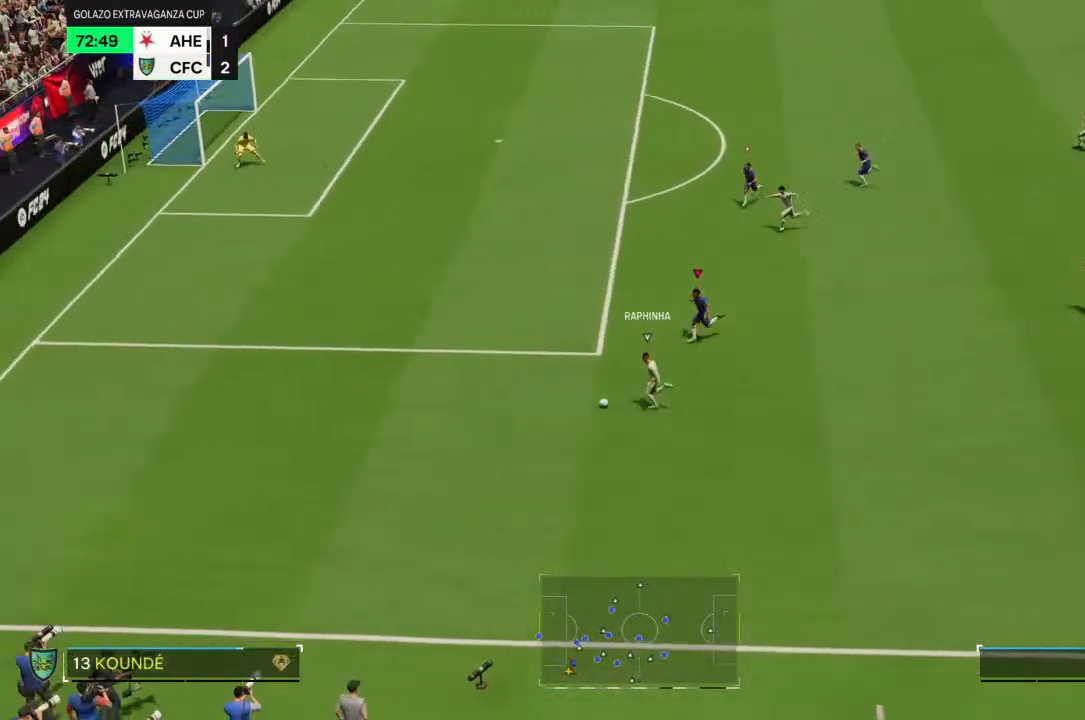
{"dt_ms": 500, "buttons": ["R2"], "left_stick": "left", "right_stick": "center", "events": []}
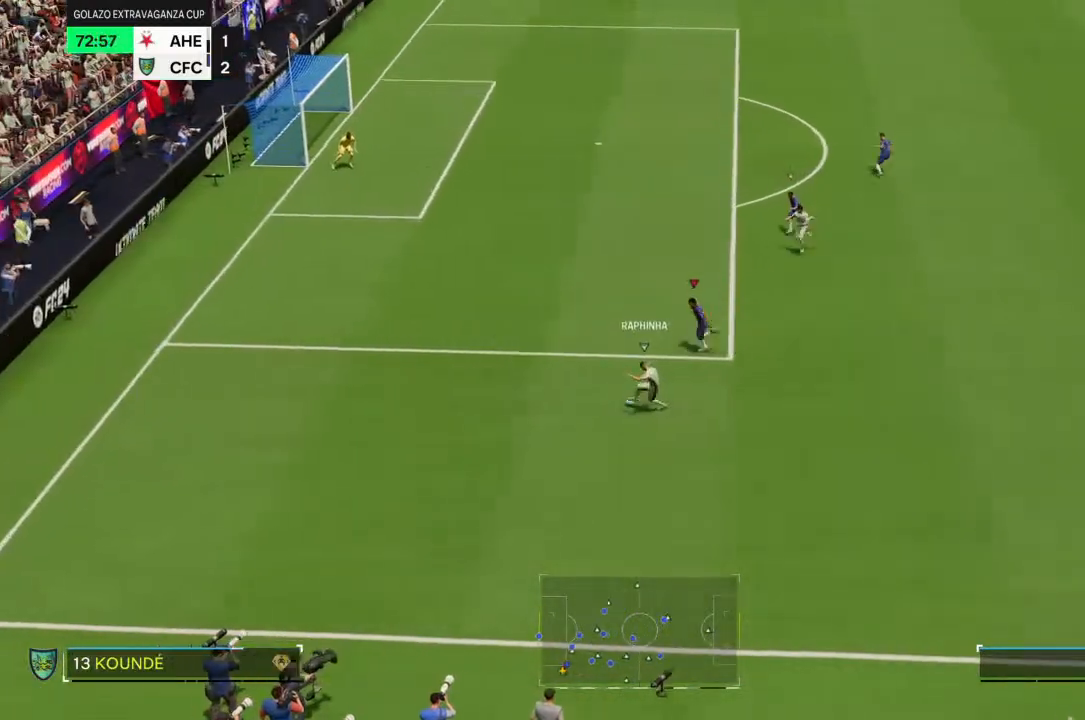
{"dt_ms": 500, "buttons": ["CROSS"], "left_stick": "down-right", "right_stick": "center", "events": [[33, "R2", "up"], [133, "left_stick", "up-left"], [267, "left_stick", "center"], [400, "CROSS", "down"], [500, "left_stick", "down-right"]]}
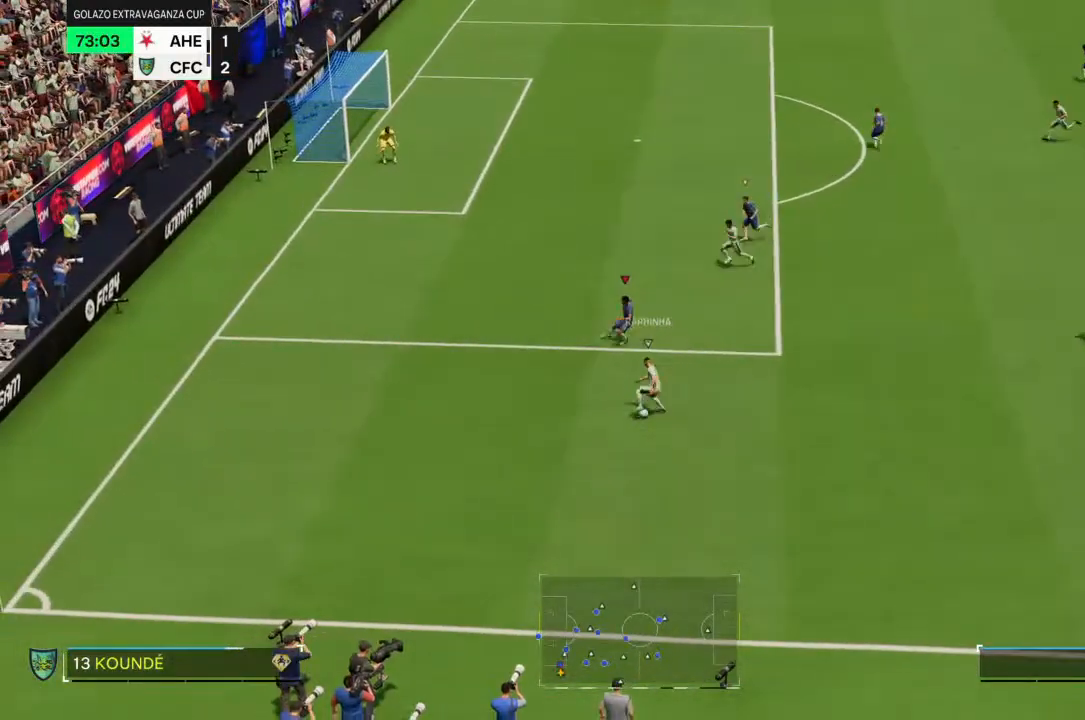
{"dt_ms": 500, "buttons": ["R2"], "left_stick": "right", "right_stick": "center", "events": [[33, "CROSS", "up"], [267, "R2", "down"], [500, "left_stick", "right"]]}
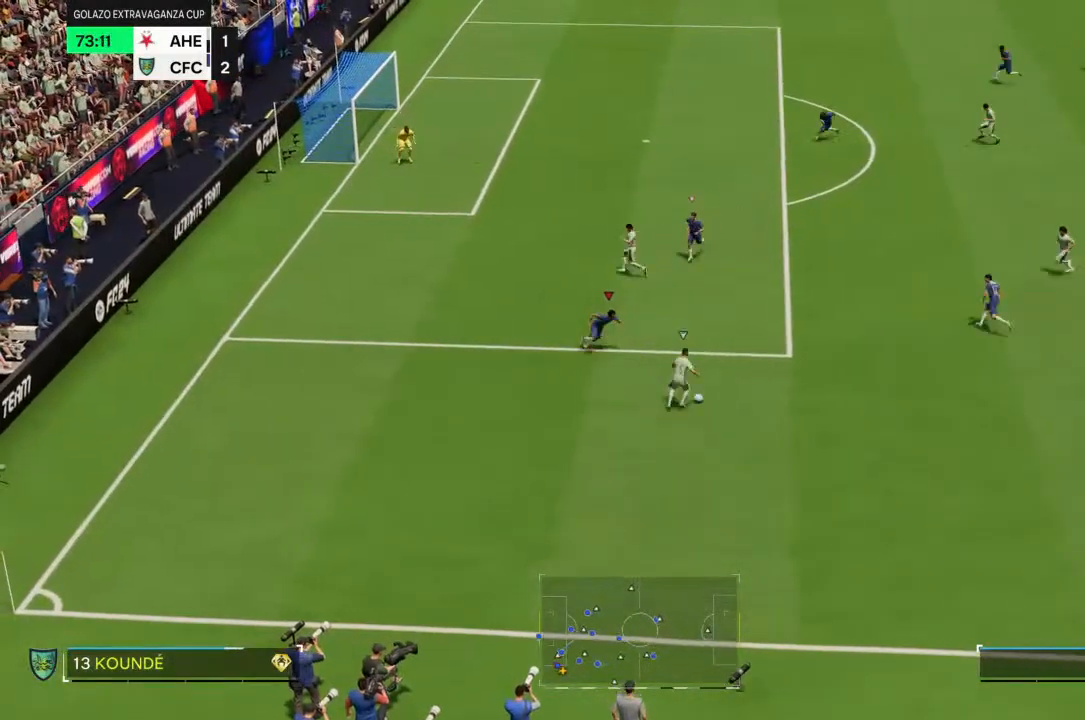
{"dt_ms": 500, "buttons": ["R2"], "left_stick": "right", "right_stick": "center", "events": []}
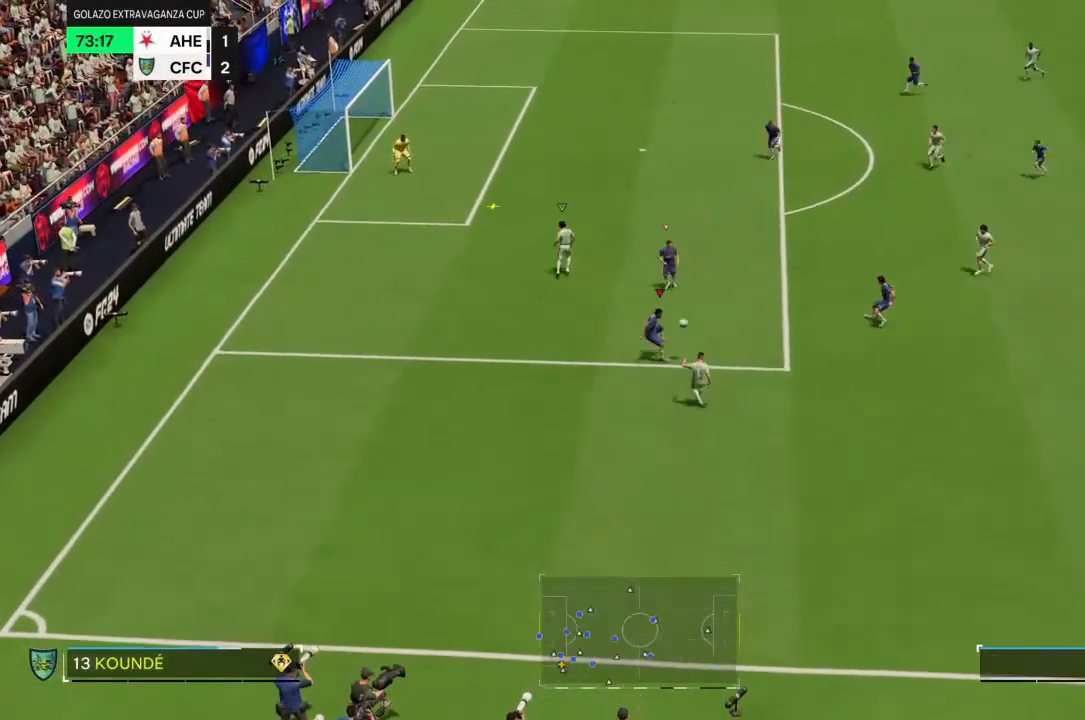
{"dt_ms": 500, "buttons": ["R2"], "left_stick": "center", "right_stick": "center", "events": [[267, "left_stick", "up-right"], [467, "left_stick", "center"]]}
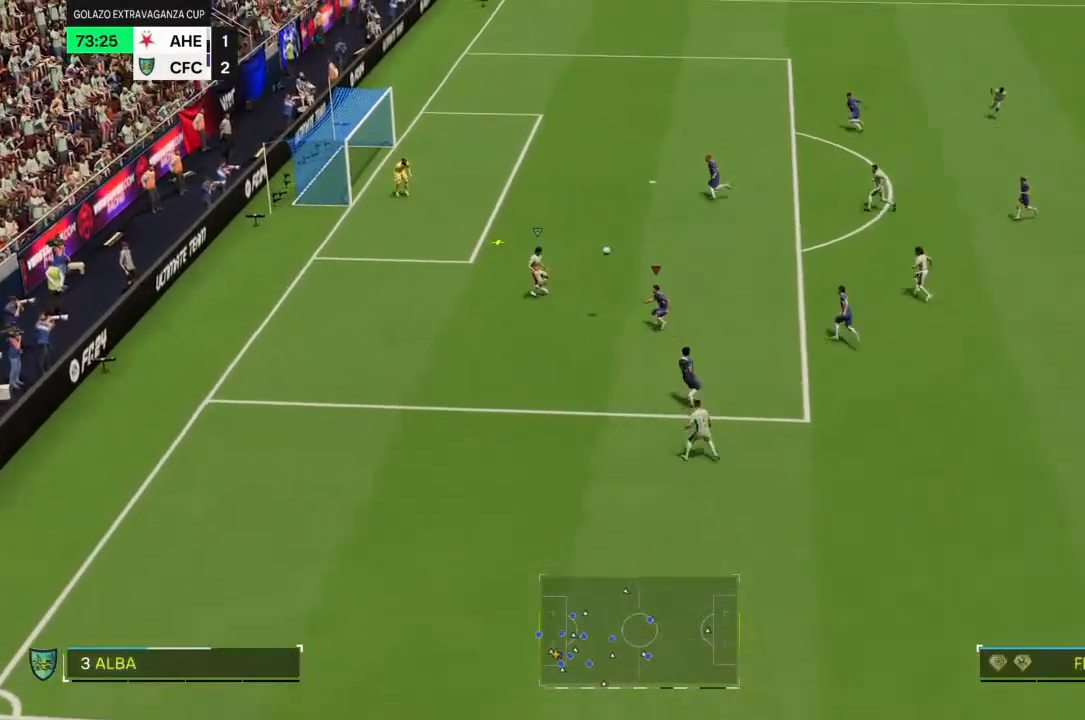
{"dt_ms": 500, "buttons": [], "left_stick": "center", "right_stick": "center", "events": [[367, "R2", "up"]]}
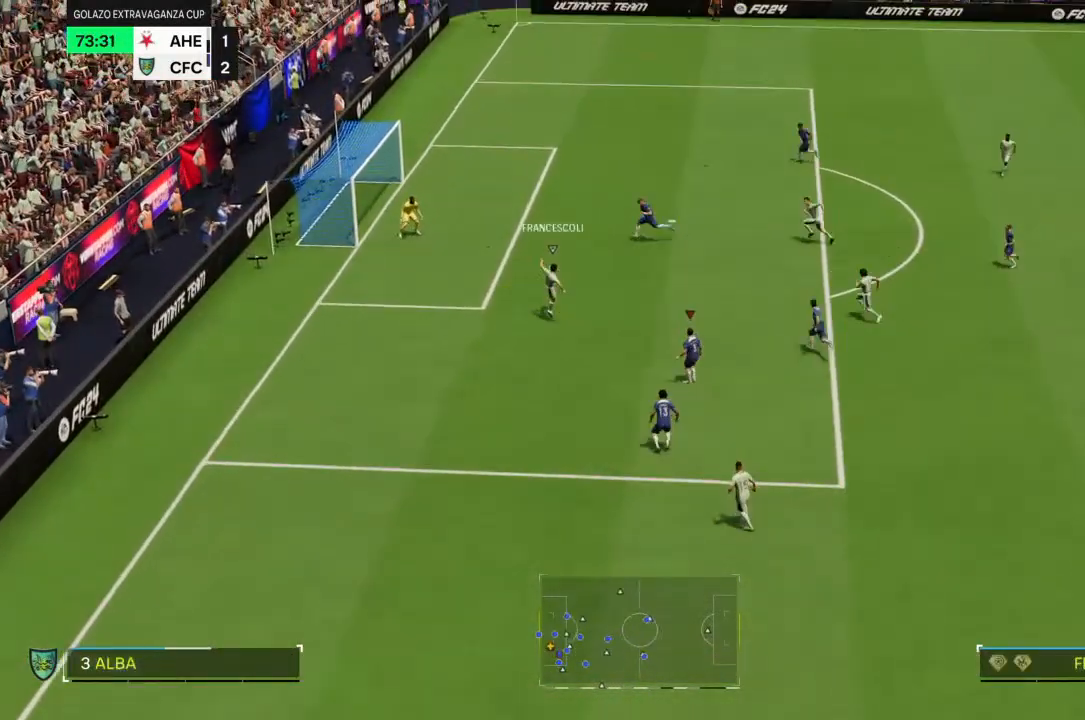
{"dt_ms": 500, "buttons": [], "left_stick": "center", "right_stick": "center", "events": []}
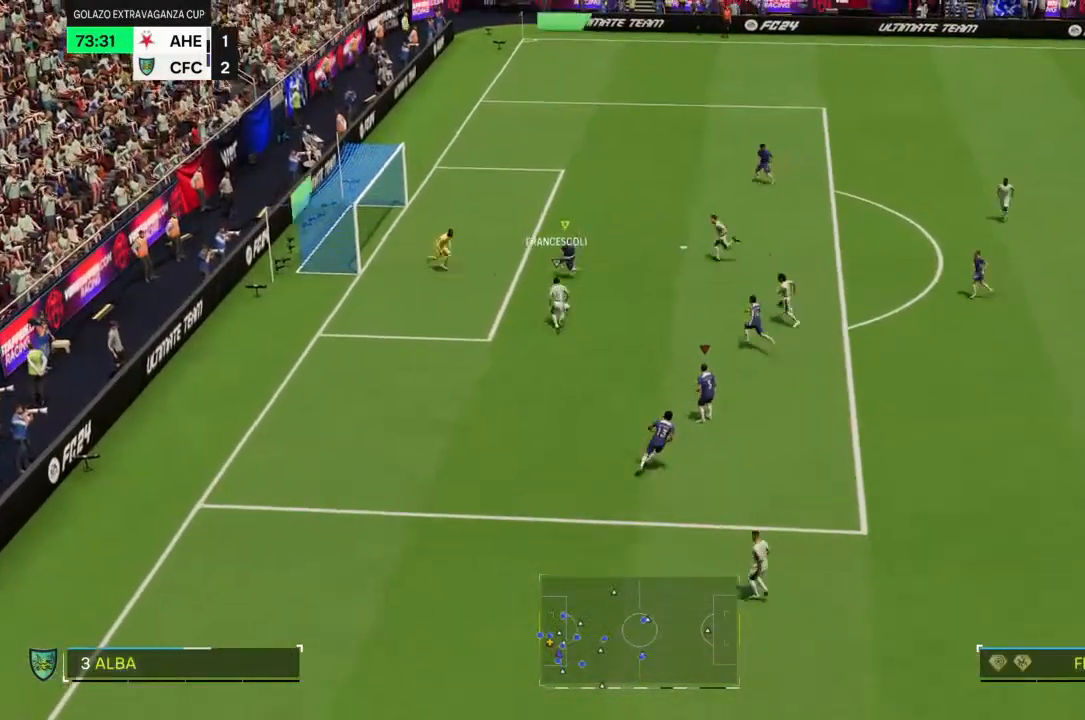
{"dt_ms": 500, "buttons": [], "left_stick": "center", "right_stick": "center", "events": []}
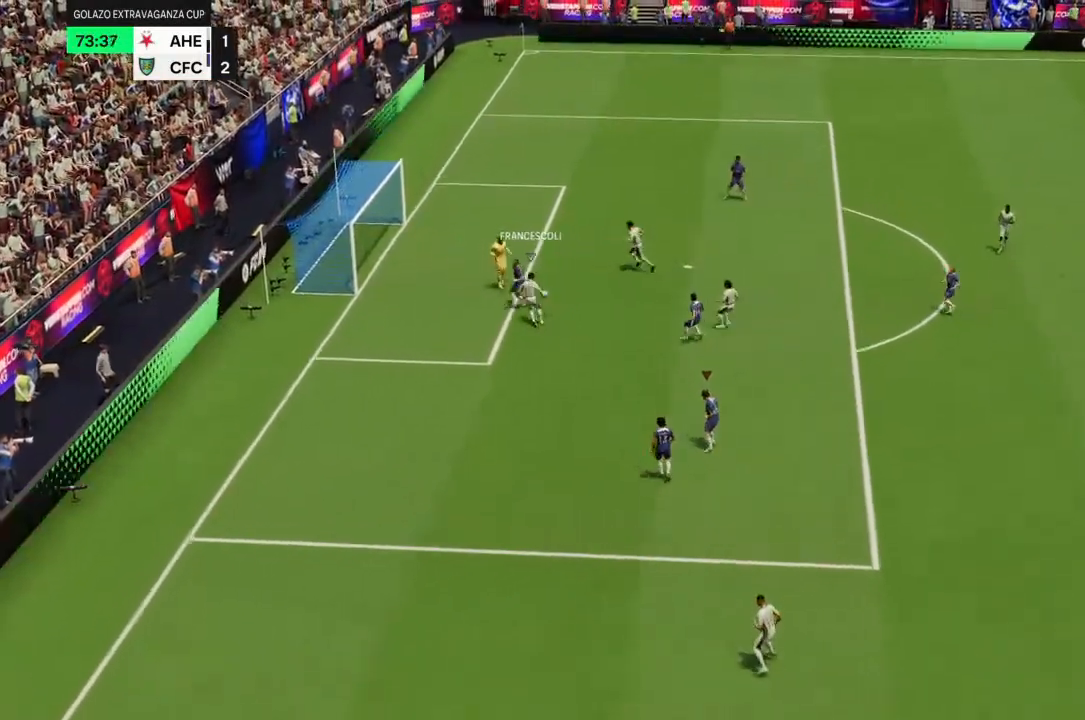
{"dt_ms": 500, "buttons": [], "left_stick": "center", "right_stick": "center", "events": []}
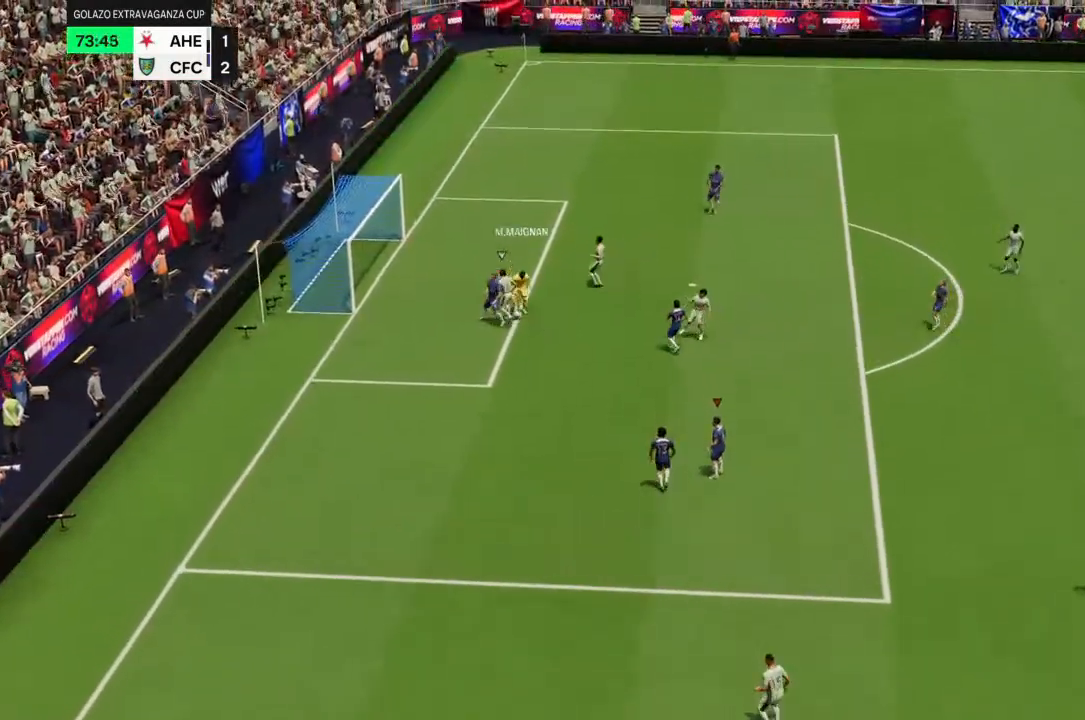
{"dt_ms": 500, "buttons": [], "left_stick": "center", "right_stick": "center", "events": []}